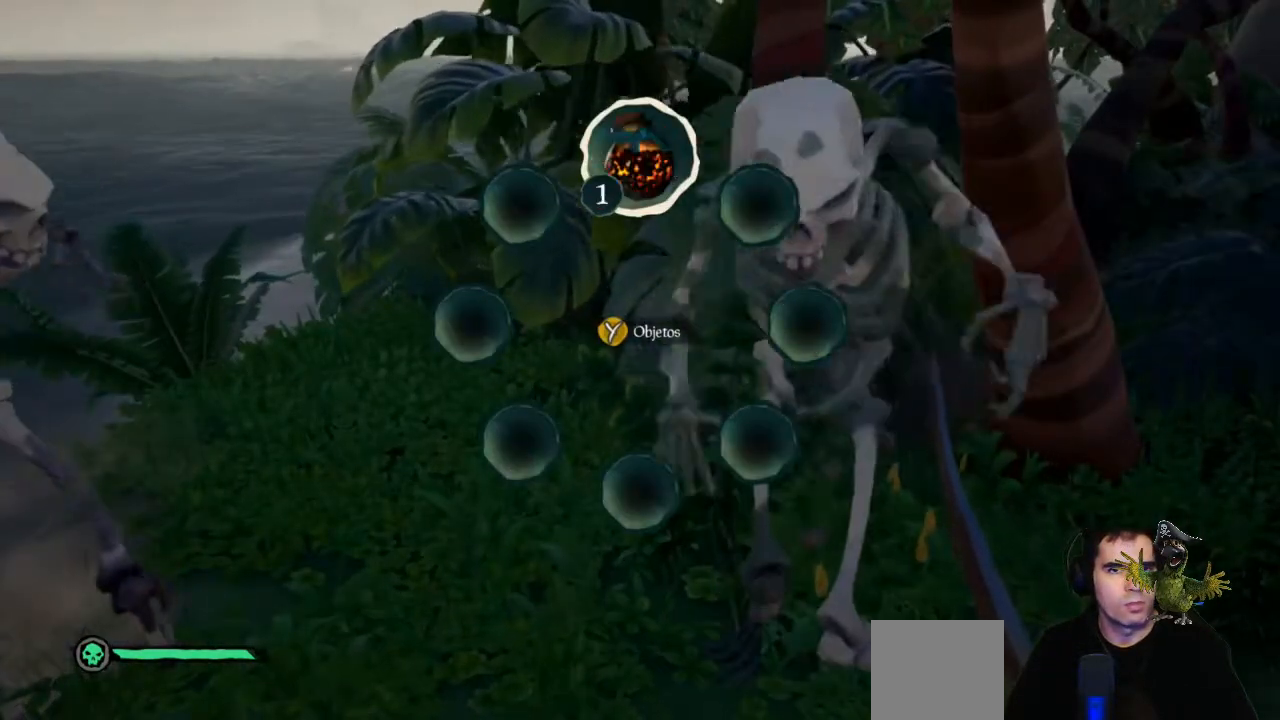
Gameplay with a controller (Xbox layout); each line is a JSON object with the inputs held at the frame after it (dt_ms = milliseconds from this image to that frame). "events" lists button and stick changes between this image and that frame as [ms after this image, input, new state], when the widget could be followed in between. Not read: R3.
{"dt_ms": 500, "buttons": [], "left_stick": "center", "right_stick": "center", "events": [[133, "right_stick", "up"], [367, "right_stick", "center"], [433, "L1", "up"]]}
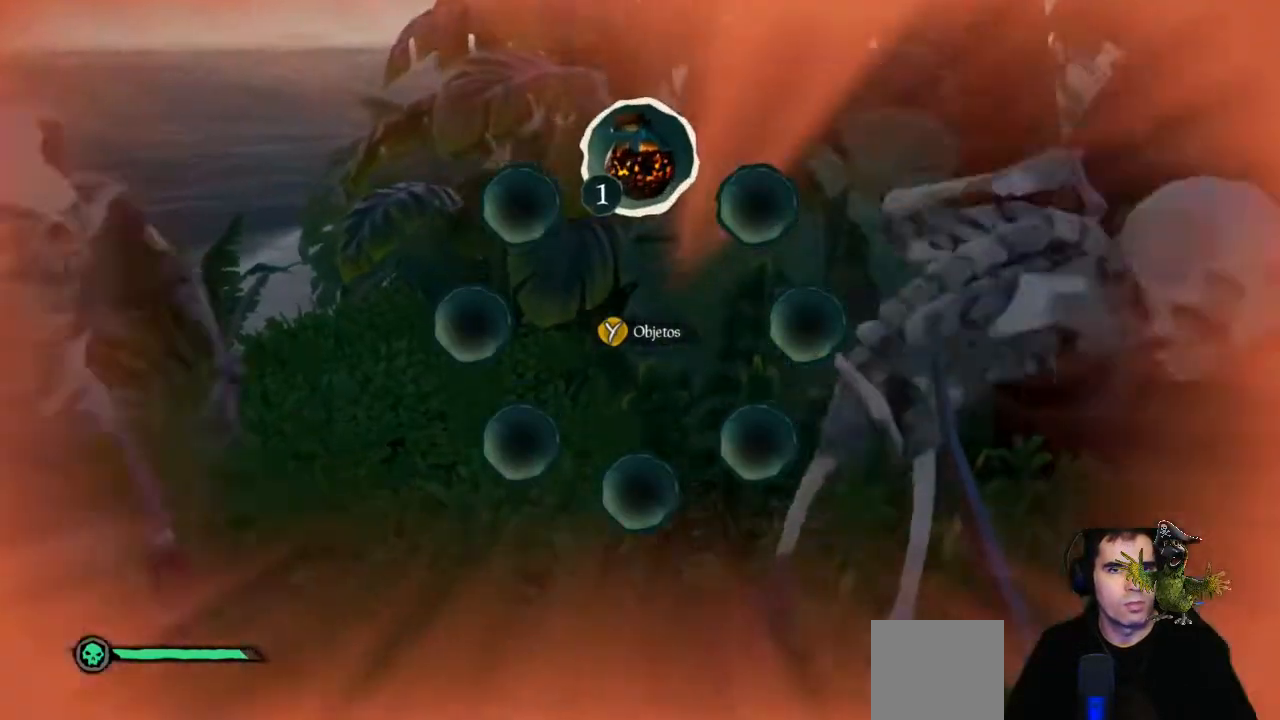
{"dt_ms": 500, "buttons": [], "left_stick": "right", "right_stick": "center"}
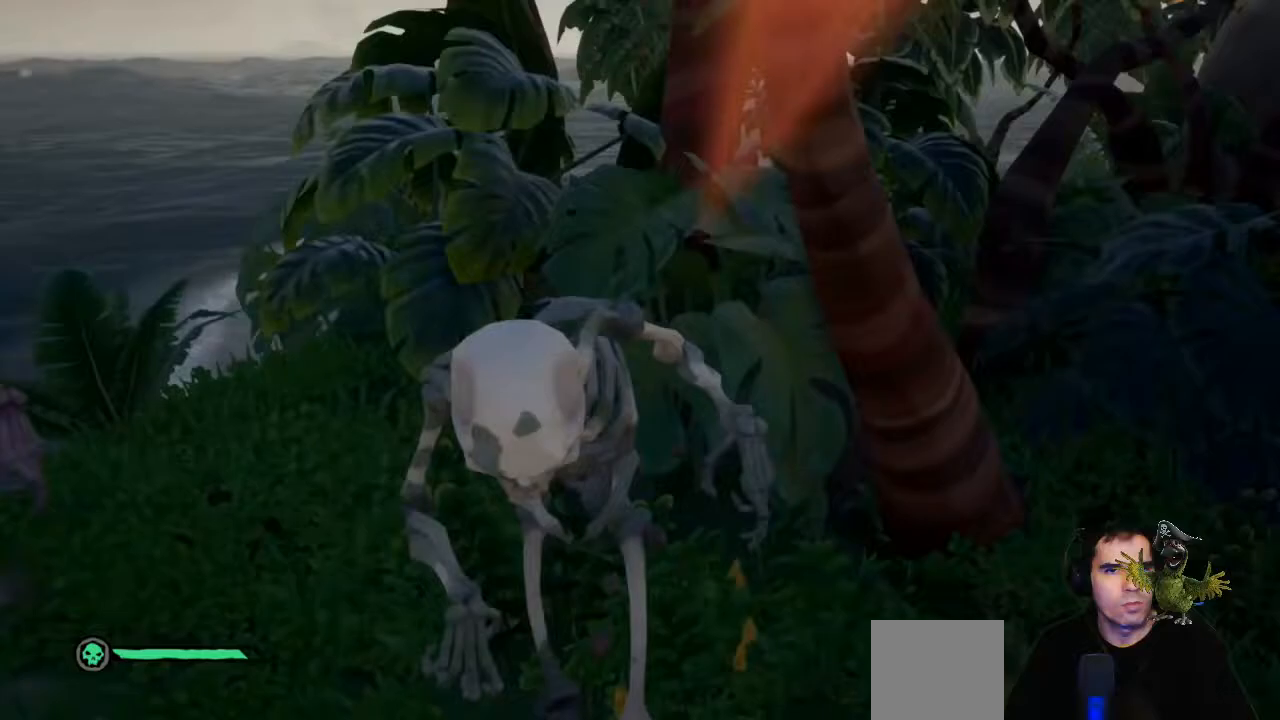
{"dt_ms": 500, "buttons": [], "left_stick": "right", "right_stick": "left", "events": [[67, "A", "down"], [100, "A", "up"], [433, "right_stick", "left"]]}
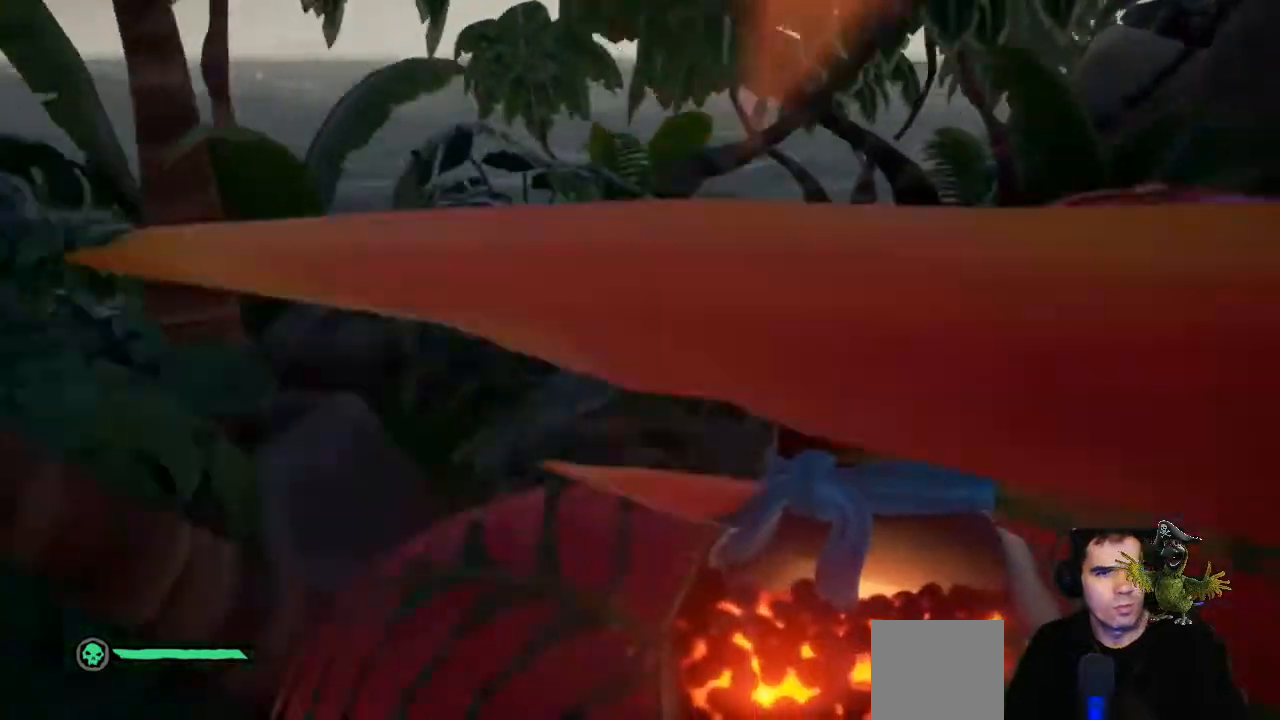
{"dt_ms": 500, "buttons": [], "left_stick": "right", "right_stick": "left", "events": []}
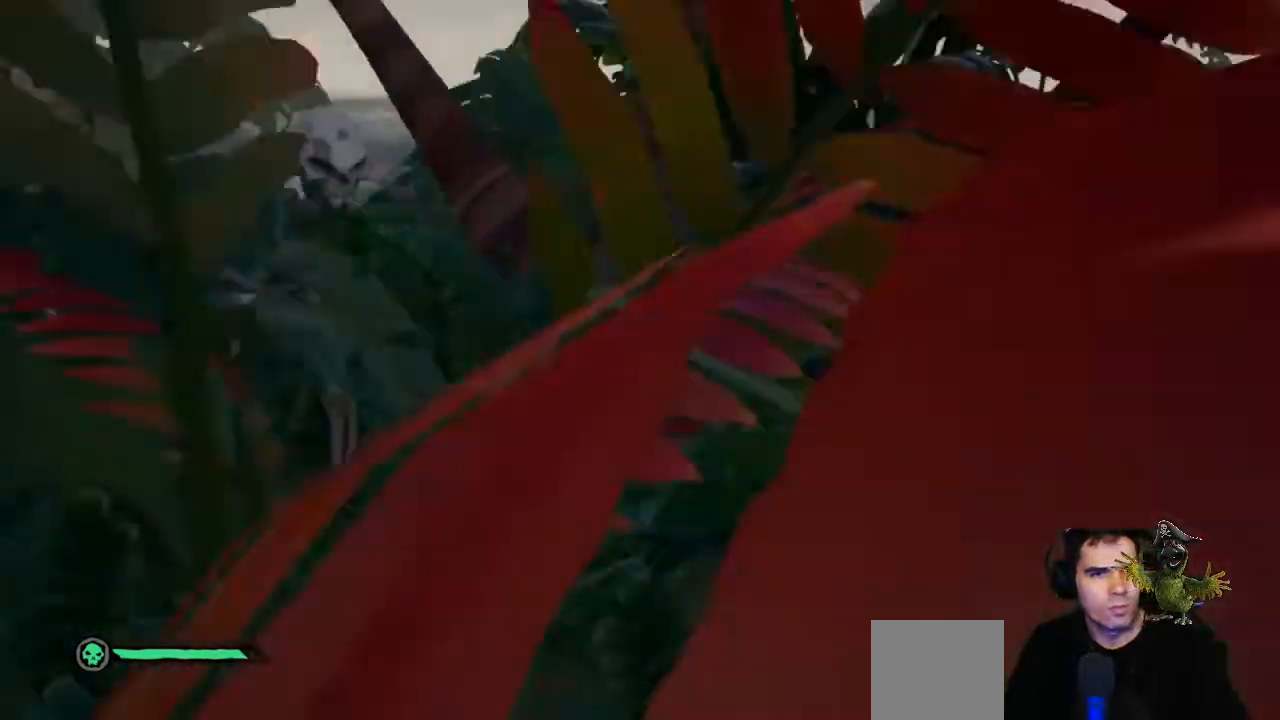
{"dt_ms": 500, "buttons": [], "left_stick": "down", "right_stick": "left", "events": [[133, "left_stick", "down-right"], [200, "right_stick", "center"], [367, "left_stick", "down"], [367, "right_stick", "left"]]}
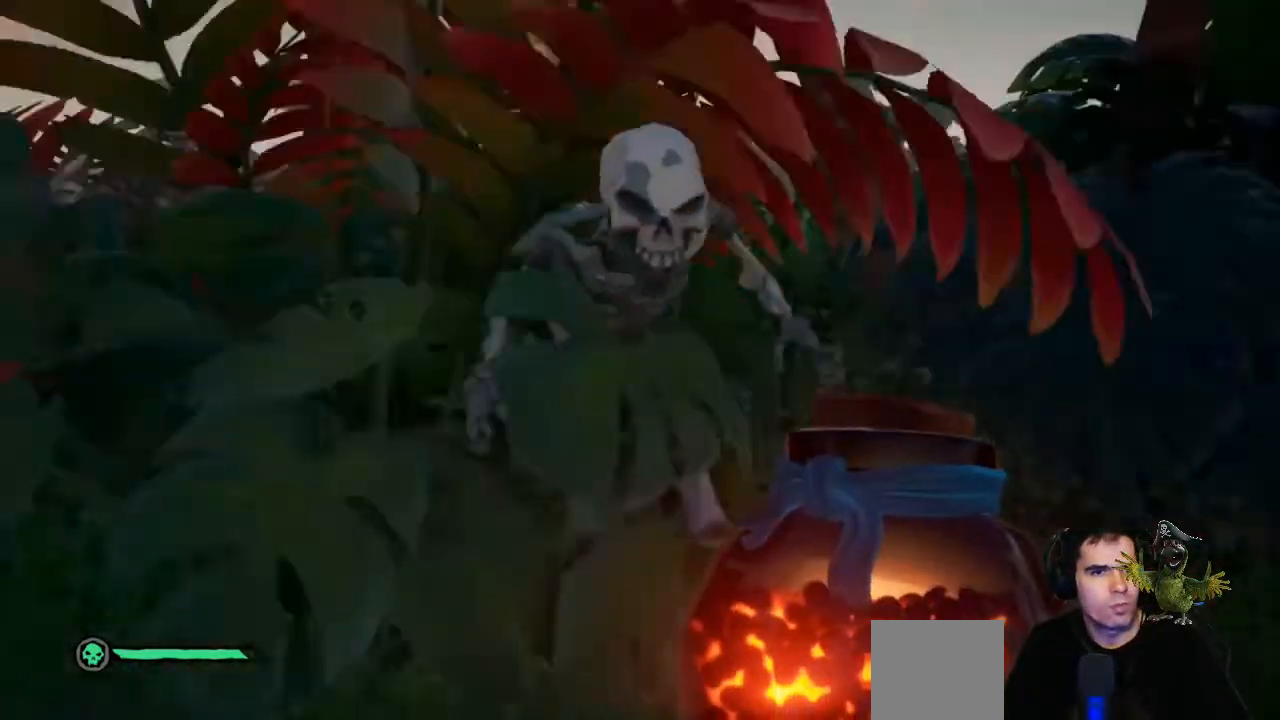
{"dt_ms": 1000, "buttons": ["A"], "left_stick": "down", "right_stick": "center"}
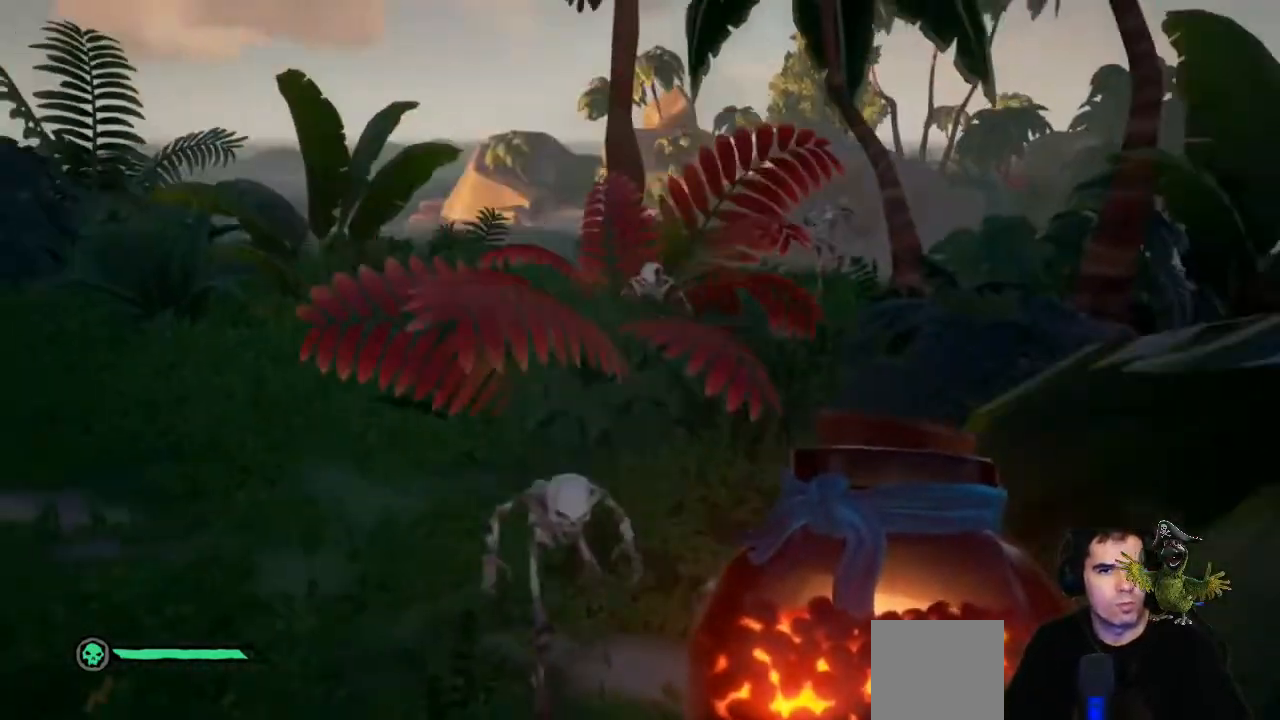
{"dt_ms": 500, "buttons": [], "left_stick": "down", "right_stick": "center", "events": [[100, "A", "up"]]}
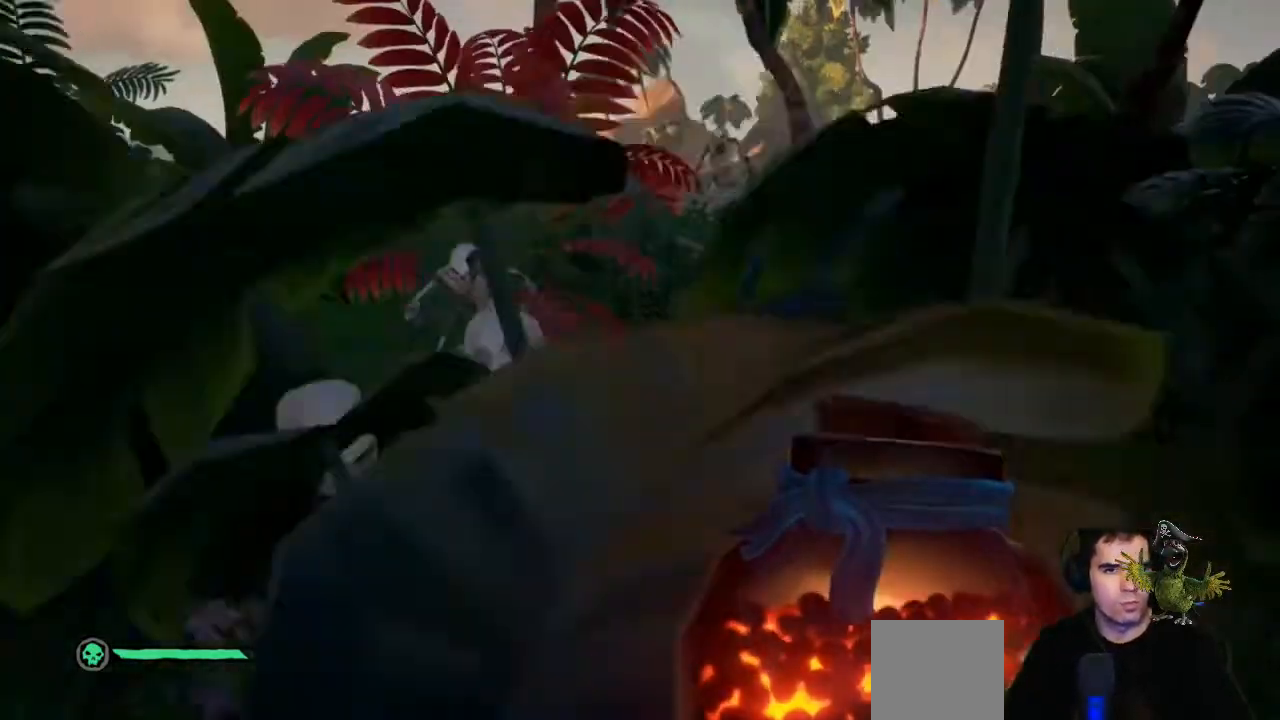
{"dt_ms": 500, "buttons": ["A"], "left_stick": "down", "right_stick": "center", "events": [[300, "A", "down"], [400, "A", "up"], [467, "A", "down"]]}
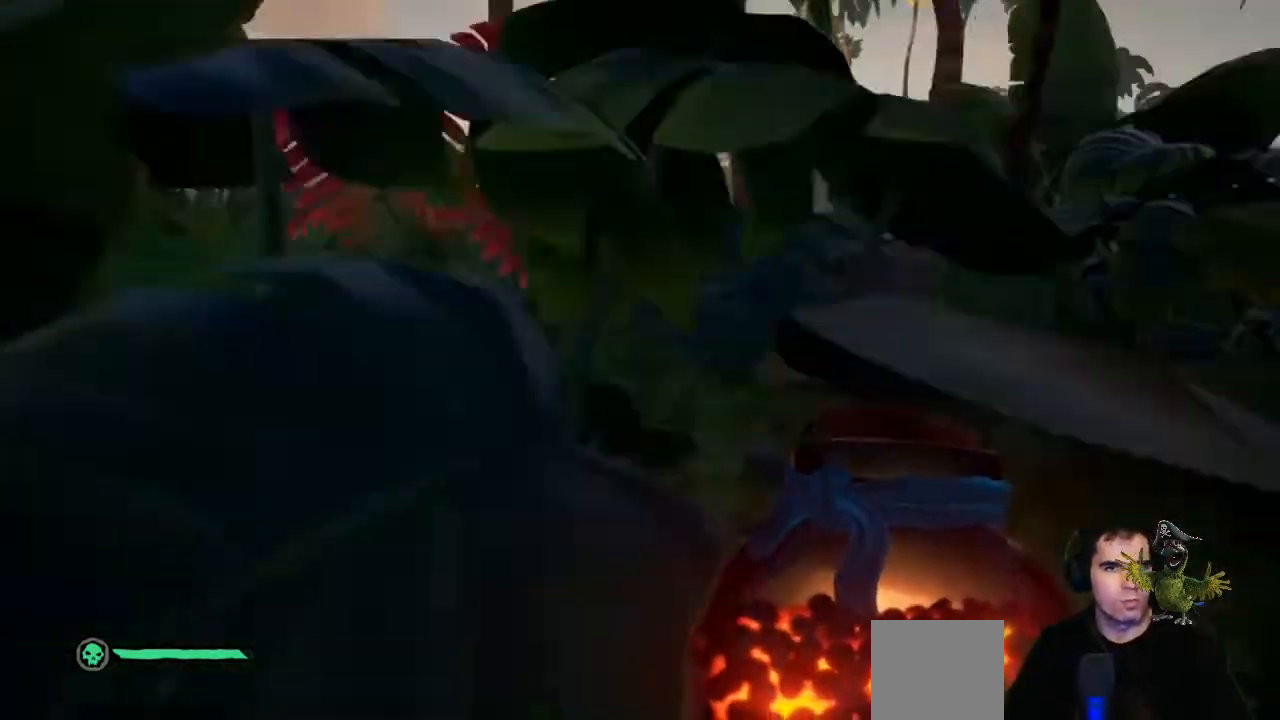
{"dt_ms": 500, "buttons": [], "left_stick": "right", "right_stick": "left"}
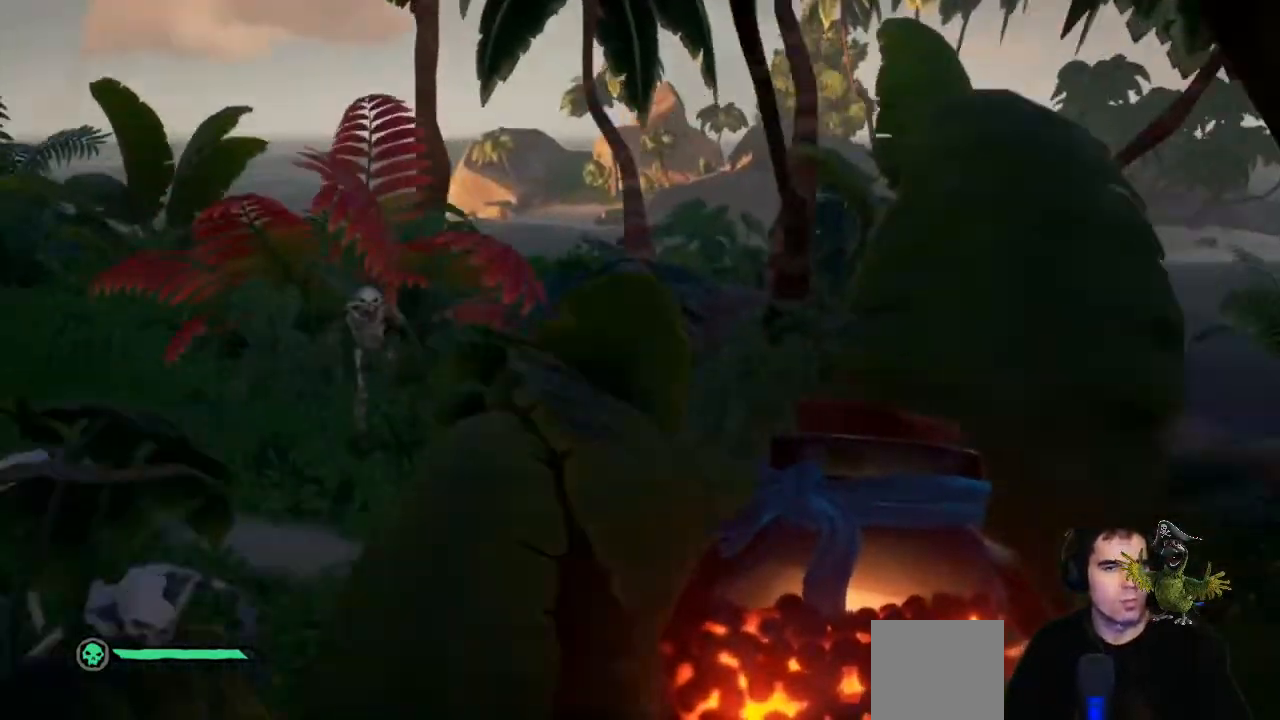
{"dt_ms": 500, "buttons": [], "left_stick": "down", "right_stick": "up", "events": [[200, "left_stick", "down-right"], [300, "right_stick", "center"], [333, "left_stick", "down"], [500, "right_stick", "up"]]}
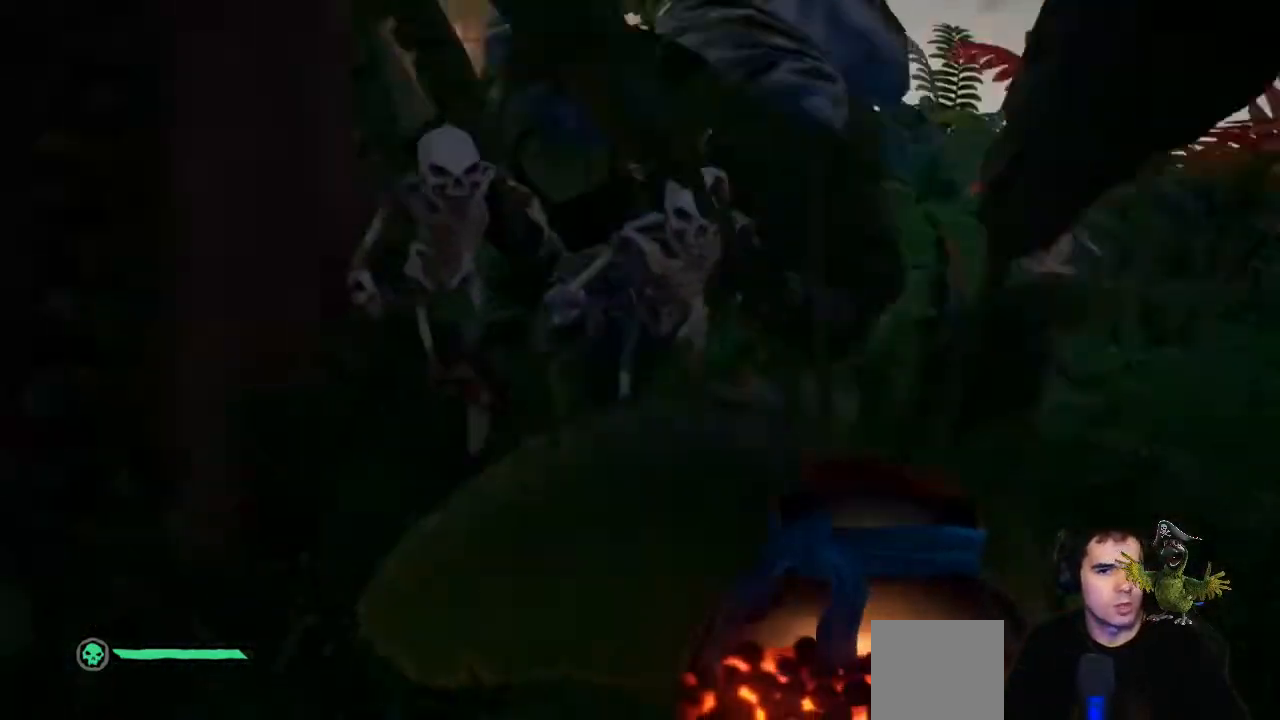
{"dt_ms": 1000, "buttons": [], "left_stick": "down", "right_stick": "center"}
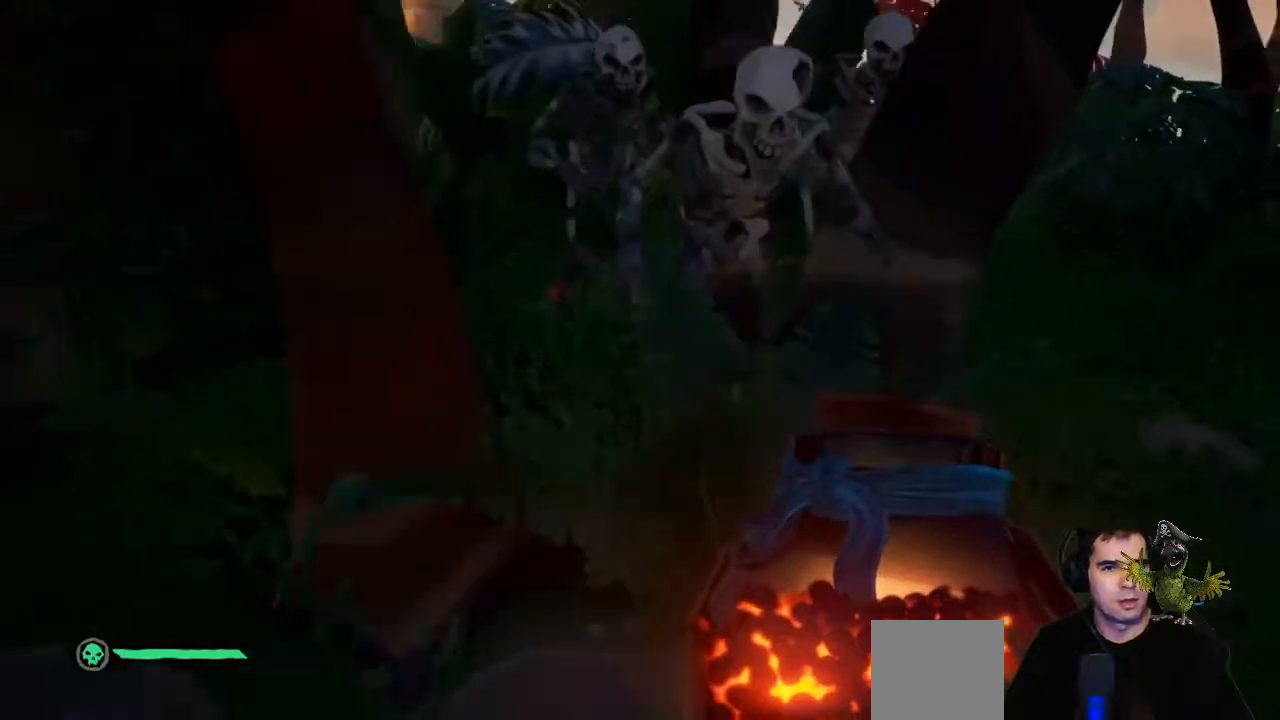
{"dt_ms": 500, "buttons": [], "left_stick": "down", "right_stick": "center"}
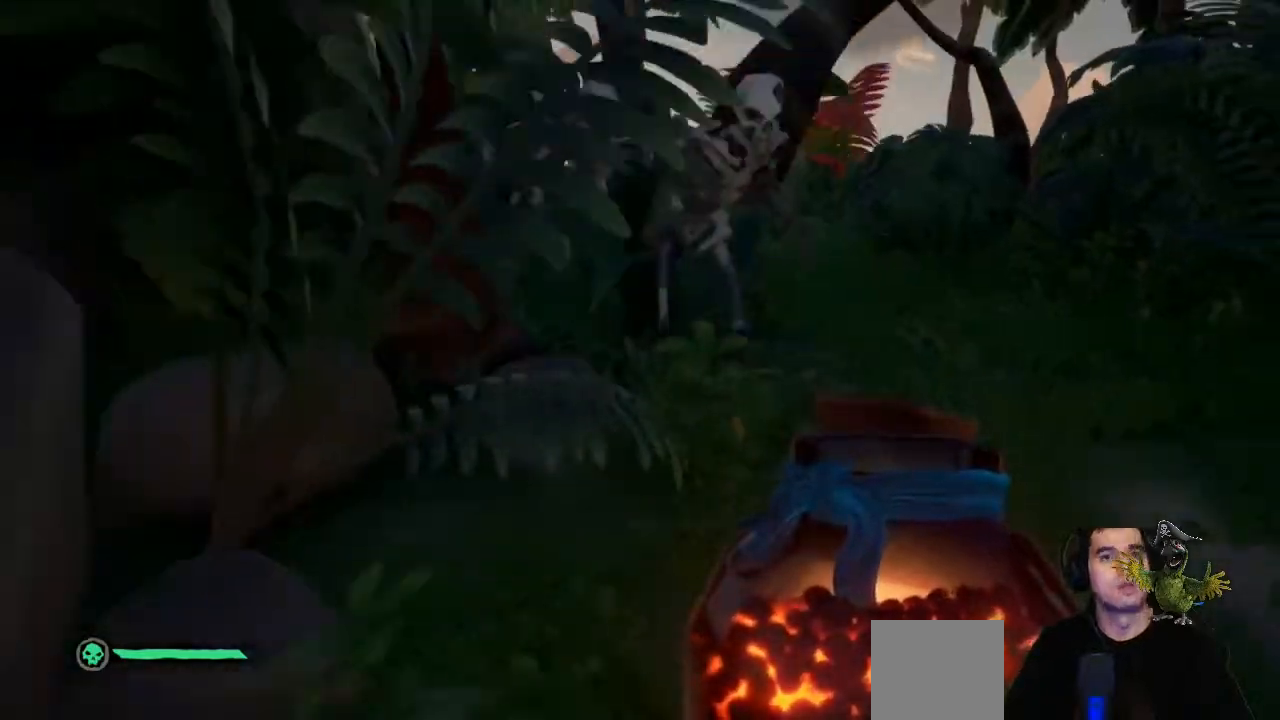
{"dt_ms": 500, "buttons": [], "left_stick": "down", "right_stick": "down"}
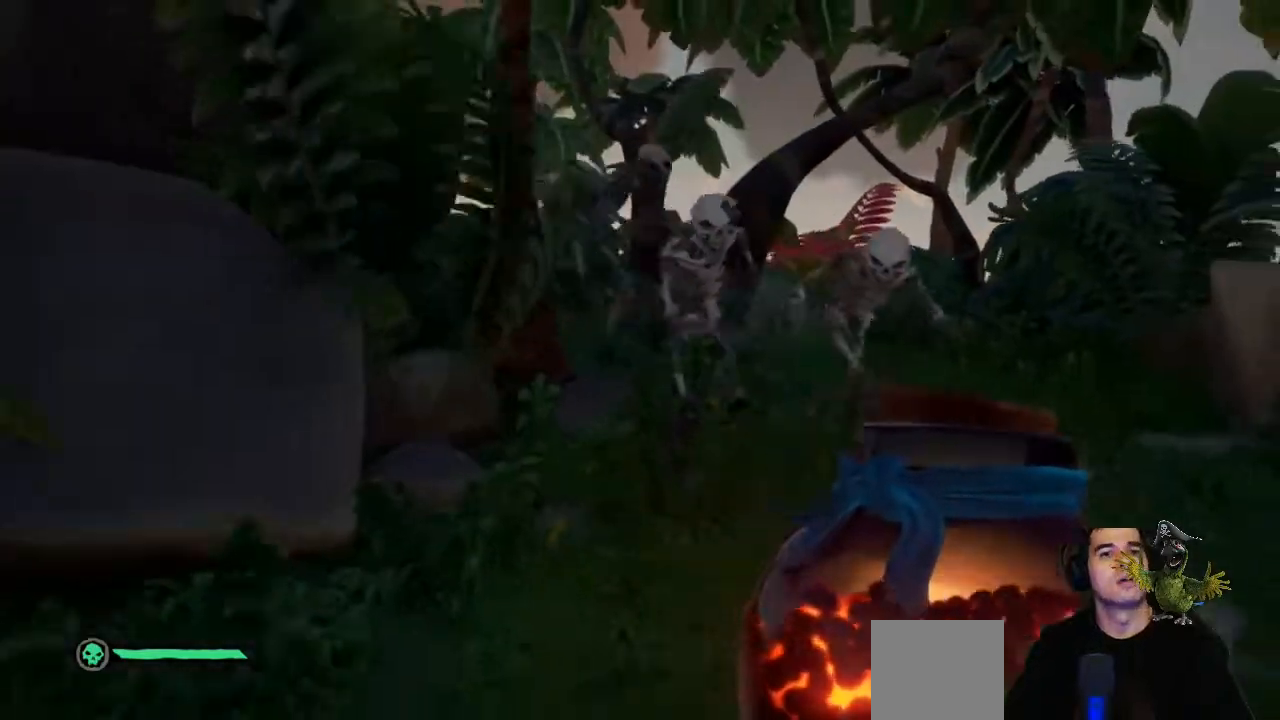
{"dt_ms": 500, "buttons": [], "left_stick": "down", "right_stick": "center"}
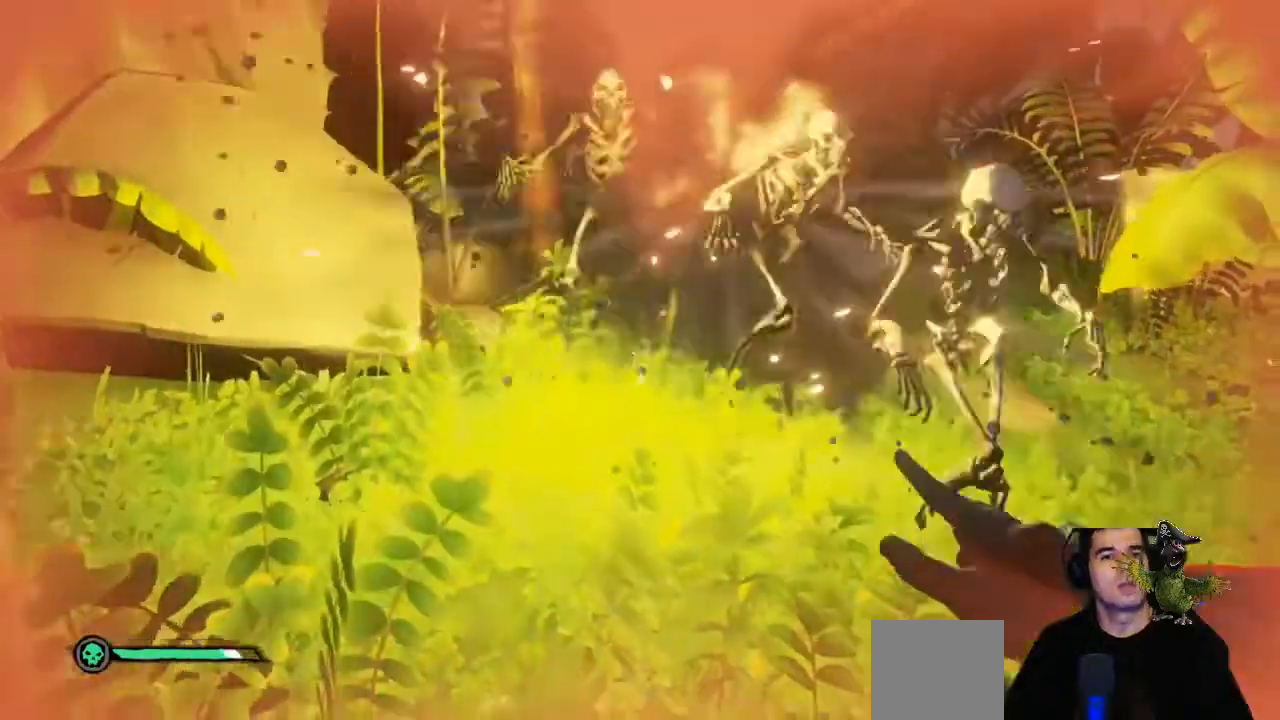
{"dt_ms": 1000, "buttons": [], "left_stick": "down-right", "right_stick": "down-left"}
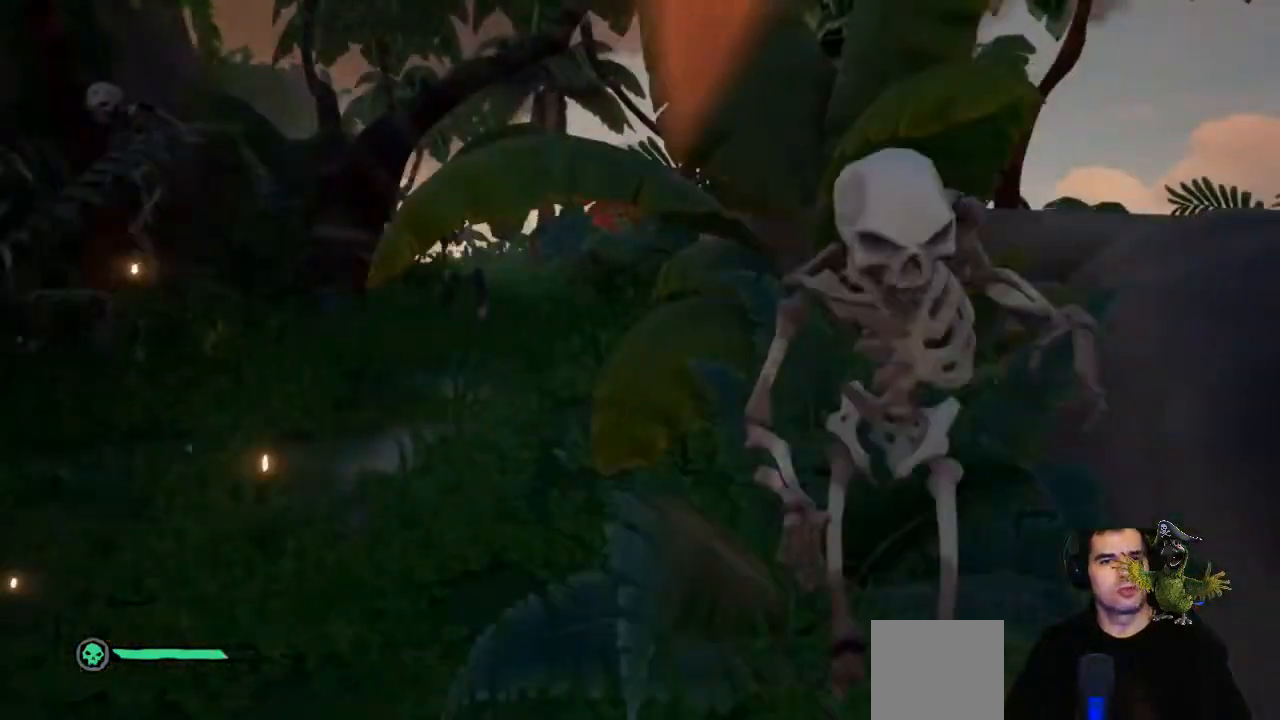
{"dt_ms": 500, "buttons": [], "left_stick": "up-left", "right_stick": "center", "events": [[133, "left_stick", "down"], [300, "right_stick", "center"], [333, "R2", "down"], [467, "R2", "up"], [500, "left_stick", "up-left"]]}
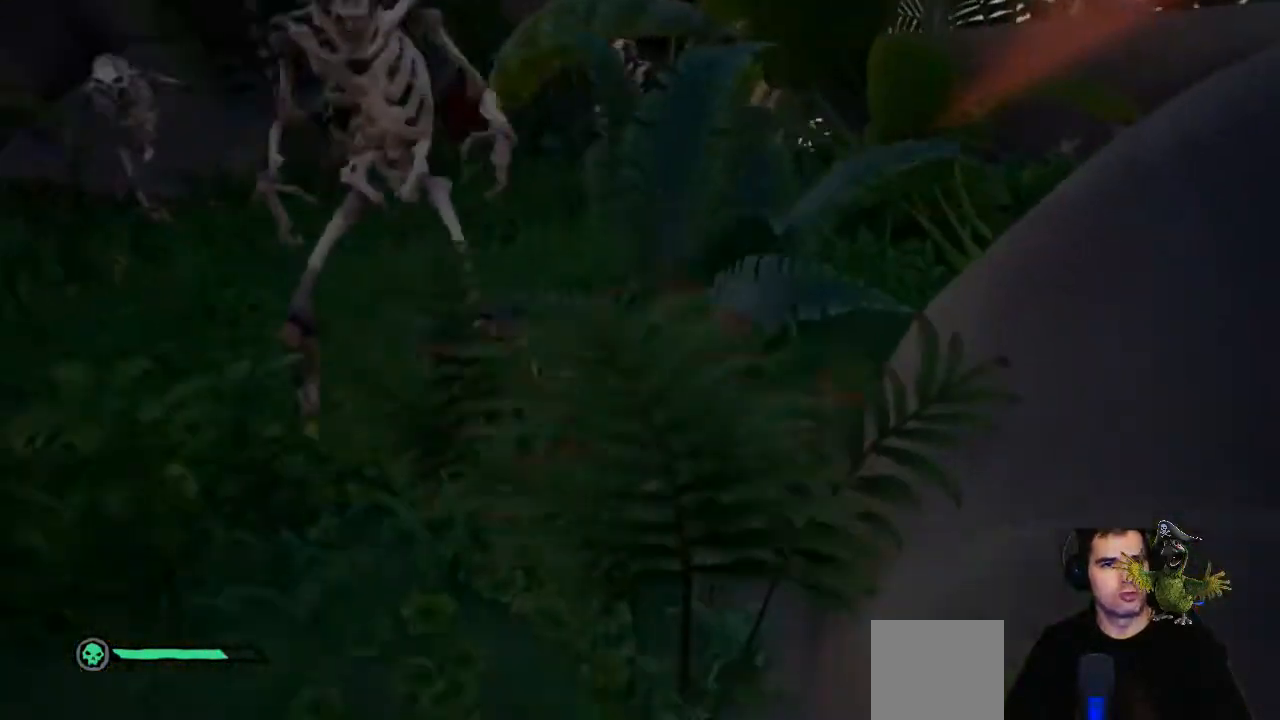
{"dt_ms": 500, "buttons": ["R2"], "left_stick": "up-left", "right_stick": "center", "events": [[33, "R2", "down"], [33, "right_stick", "up"], [167, "right_stick", "center"], [200, "R2", "up"], [267, "R2", "down"], [300, "right_stick", "up"], [433, "R2", "up"], [467, "right_stick", "center"], [500, "R2", "down"]]}
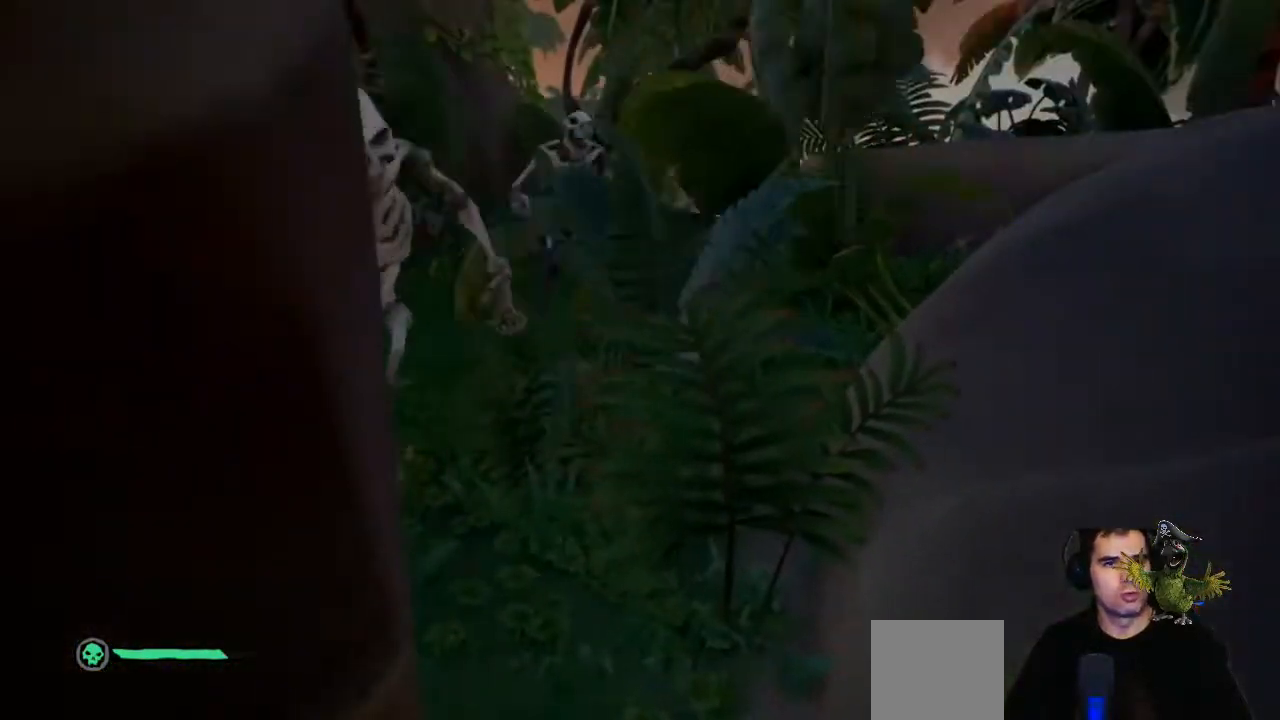
{"dt_ms": 1000, "buttons": [], "left_stick": "left", "right_stick": "center"}
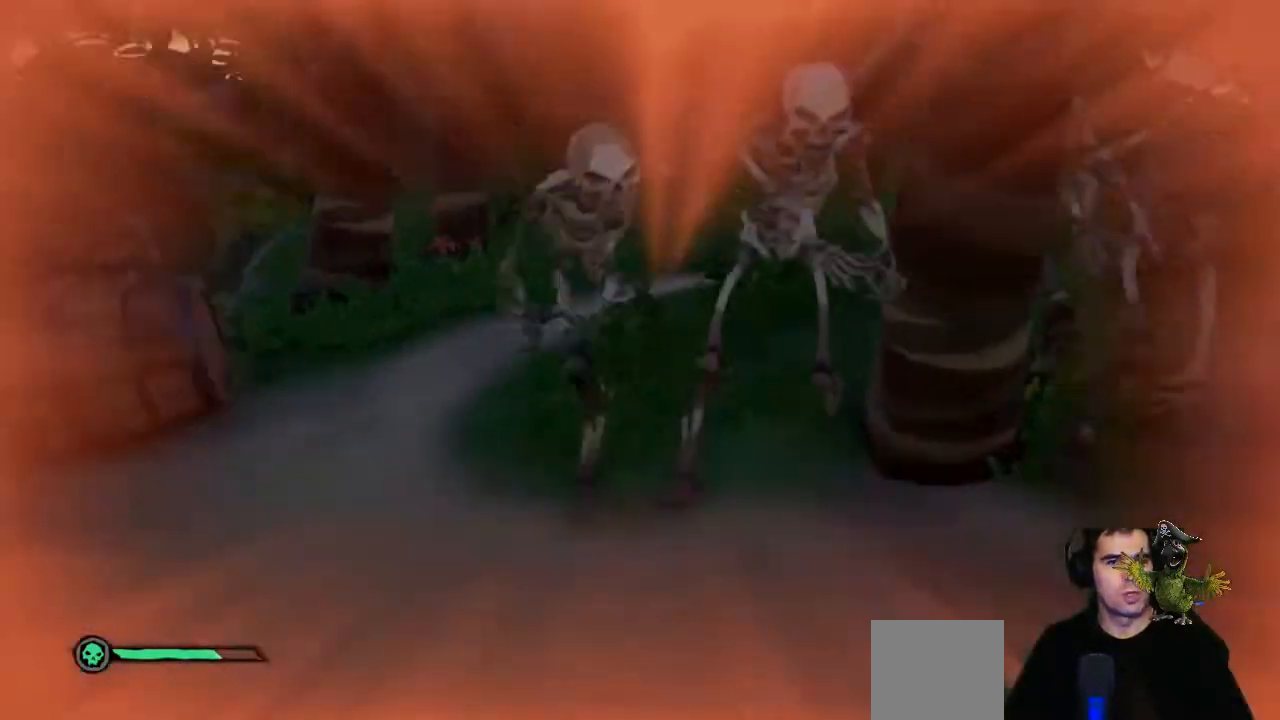
{"dt_ms": 500, "buttons": ["R2"], "left_stick": "down-left", "right_stick": "right", "events": [[167, "left_stick", "down-left"], [367, "R2", "down"], [500, "right_stick", "right"]]}
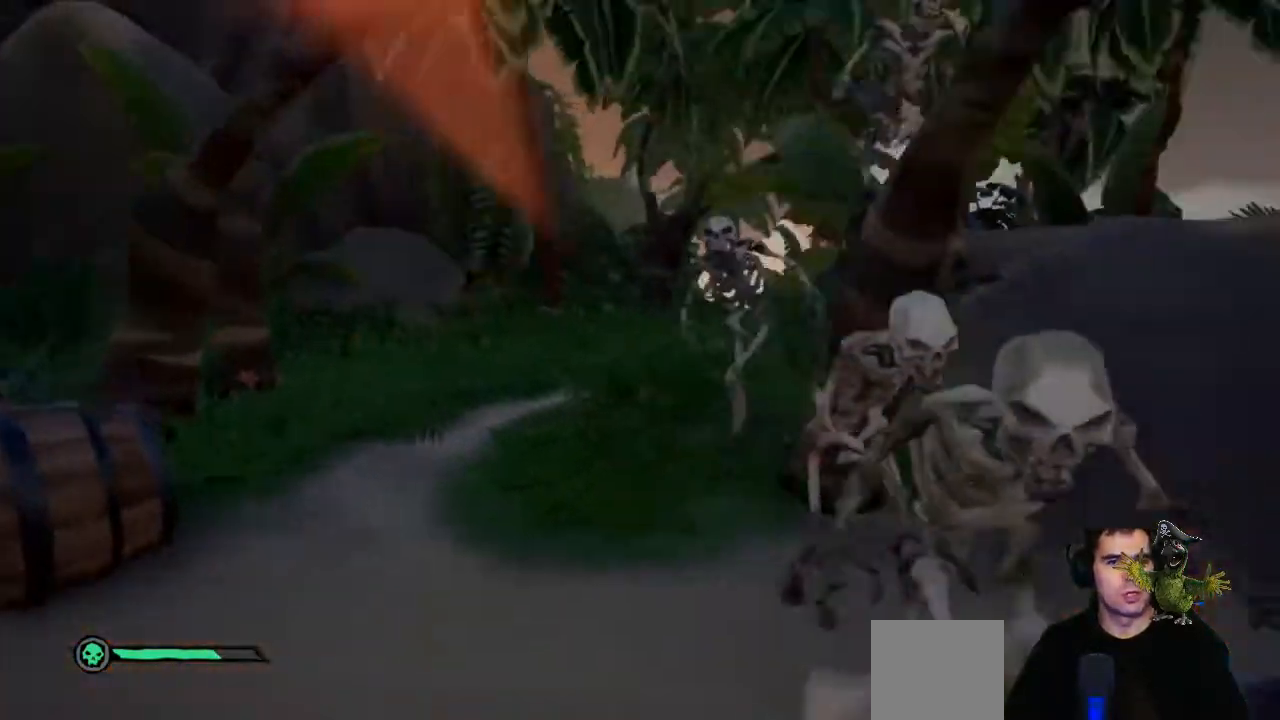
{"dt_ms": 500, "buttons": ["R2"], "left_stick": "down-left", "right_stick": "center", "events": [[67, "R2", "up"], [100, "left_stick", "down"], [167, "R2", "down"], [200, "left_stick", "down-right"], [267, "right_stick", "center"], [333, "R2", "up"], [367, "left_stick", "center"], [467, "R2", "down"], [500, "left_stick", "down-left"]]}
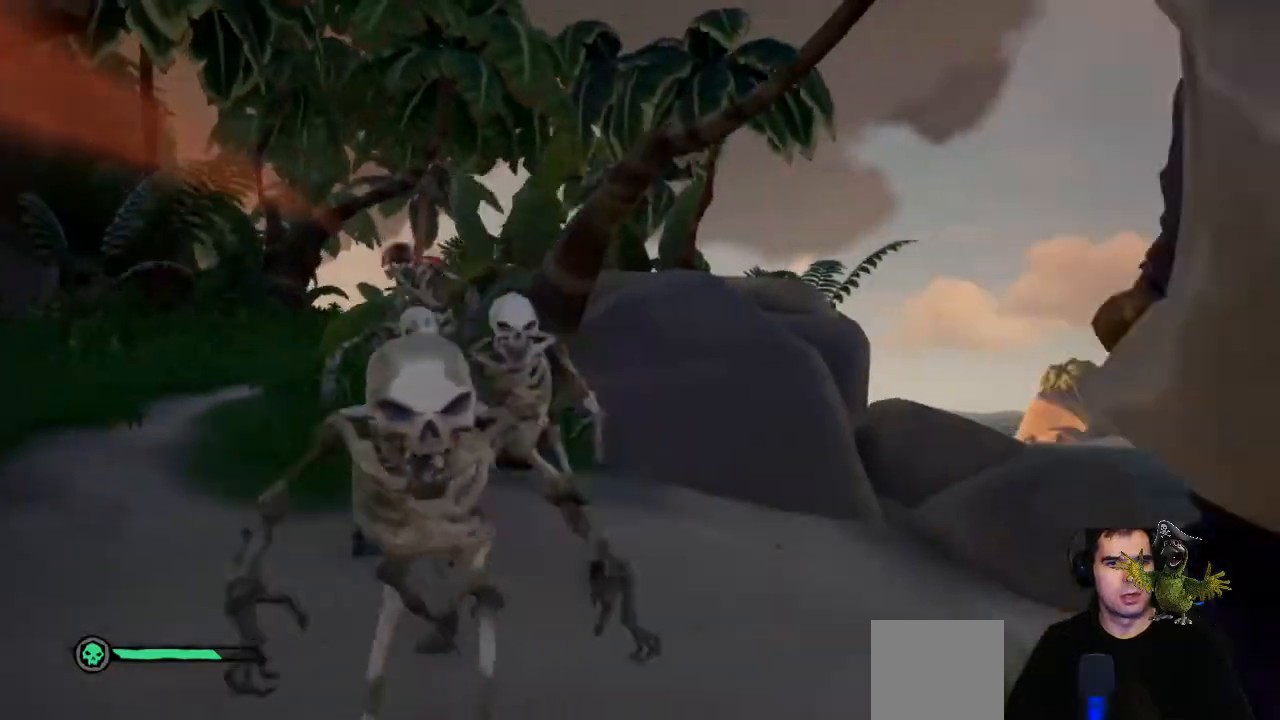
{"dt_ms": 500, "buttons": ["R2"], "left_stick": "down-left", "right_stick": "center", "events": [[33, "right_stick", "down-left"], [67, "R2", "up"], [167, "R2", "down"], [167, "right_stick", "center"], [200, "left_stick", "center"], [300, "R2", "up"], [367, "R2", "down"], [500, "left_stick", "down-left"]]}
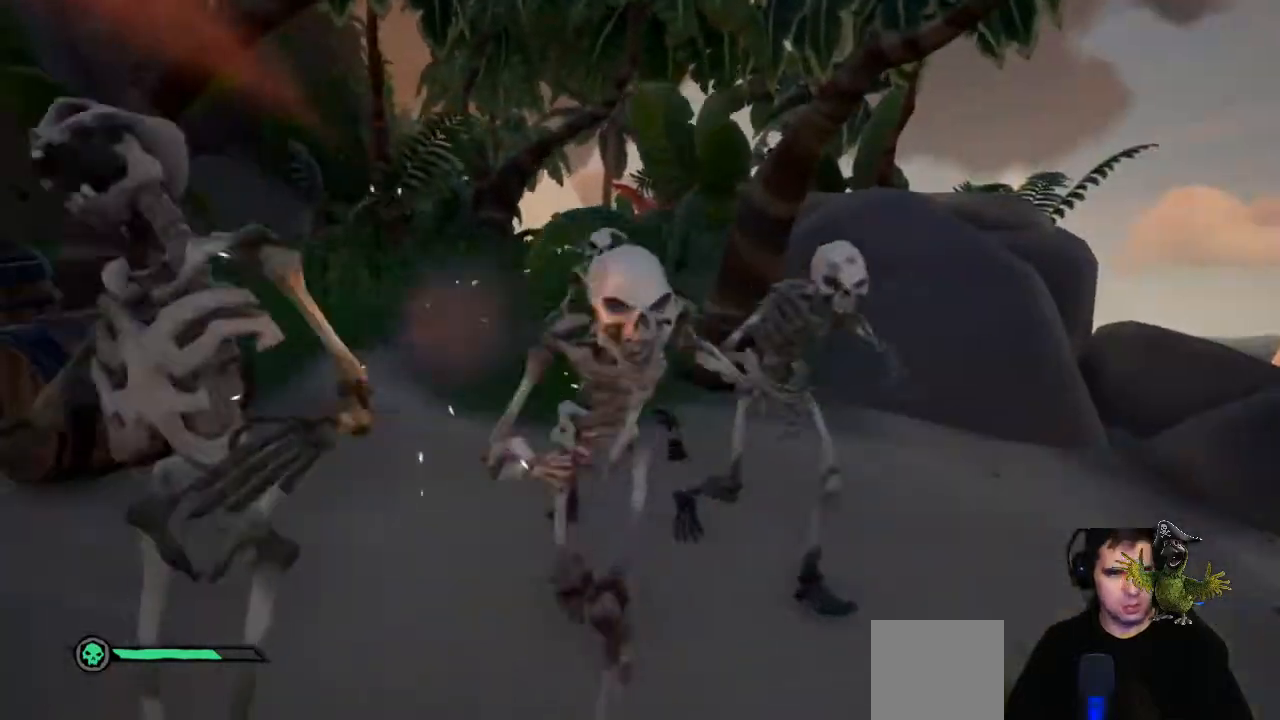
{"dt_ms": 500, "buttons": ["R2"], "left_stick": "down-left", "right_stick": "center", "events": [[33, "R2", "up"], [100, "R2", "down"], [200, "R2", "up"], [200, "left_stick", "center"], [267, "R2", "down"], [400, "R2", "up"], [467, "R2", "down"], [500, "left_stick", "down-left"]]}
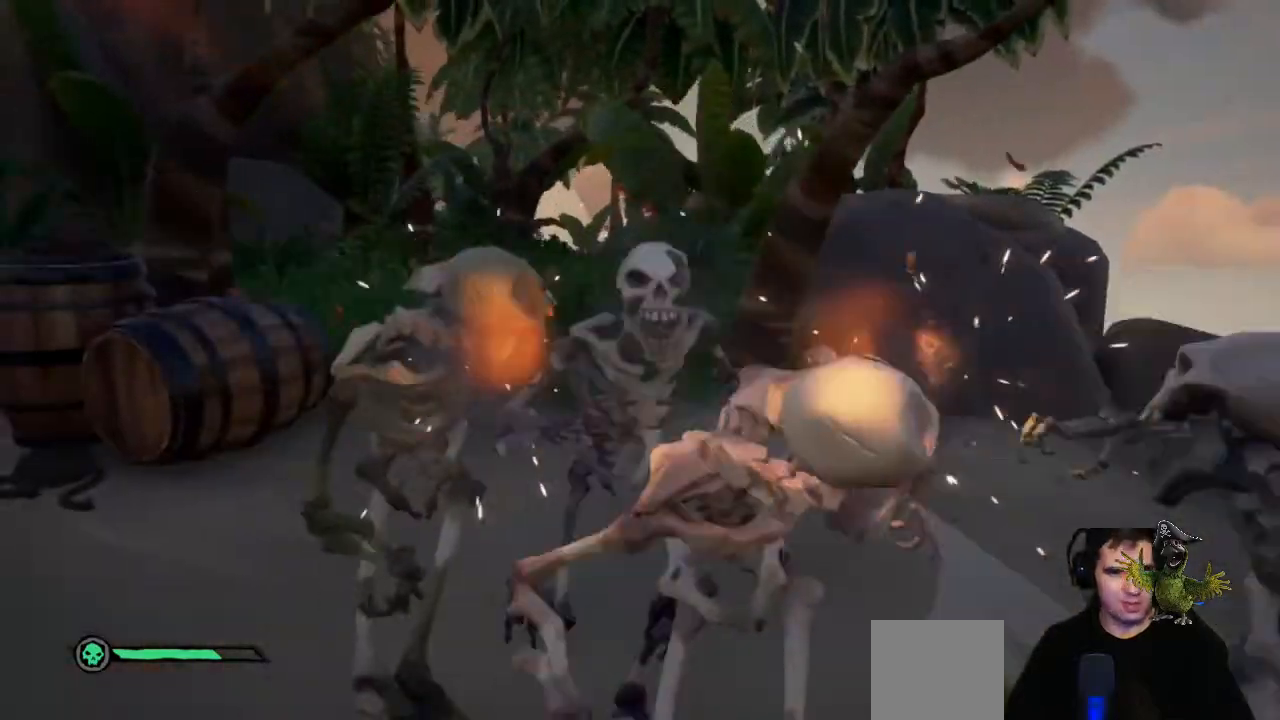
{"dt_ms": 500, "buttons": ["R2"], "left_stick": "up", "right_stick": "center", "events": [[100, "R2", "up"], [200, "R2", "down"], [200, "left_stick", "up"], [333, "R2", "up"], [367, "R2", "down"]]}
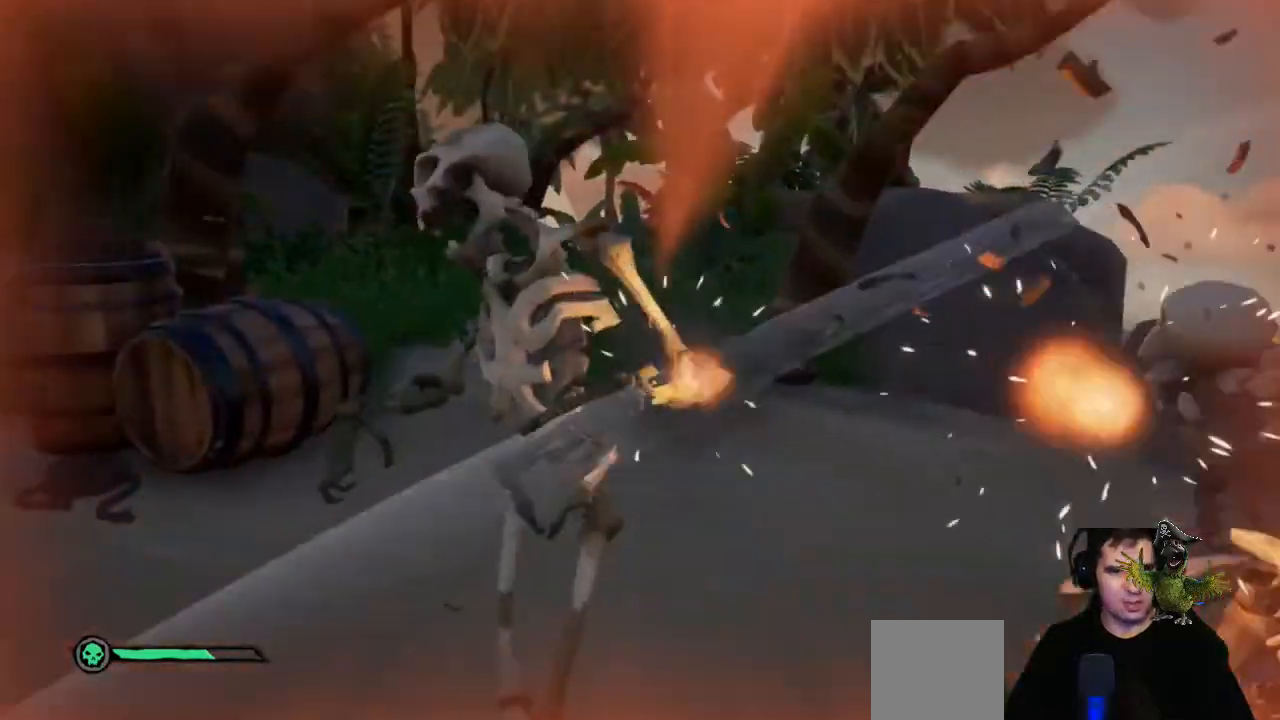
{"dt_ms": 500, "buttons": [], "left_stick": "down", "right_stick": "center", "events": [[33, "R2", "up"], [100, "R2", "down"], [133, "right_stick", "right"], [267, "left_stick", "center"], [333, "left_stick", "down"], [467, "R2", "up"], [467, "right_stick", "center"]]}
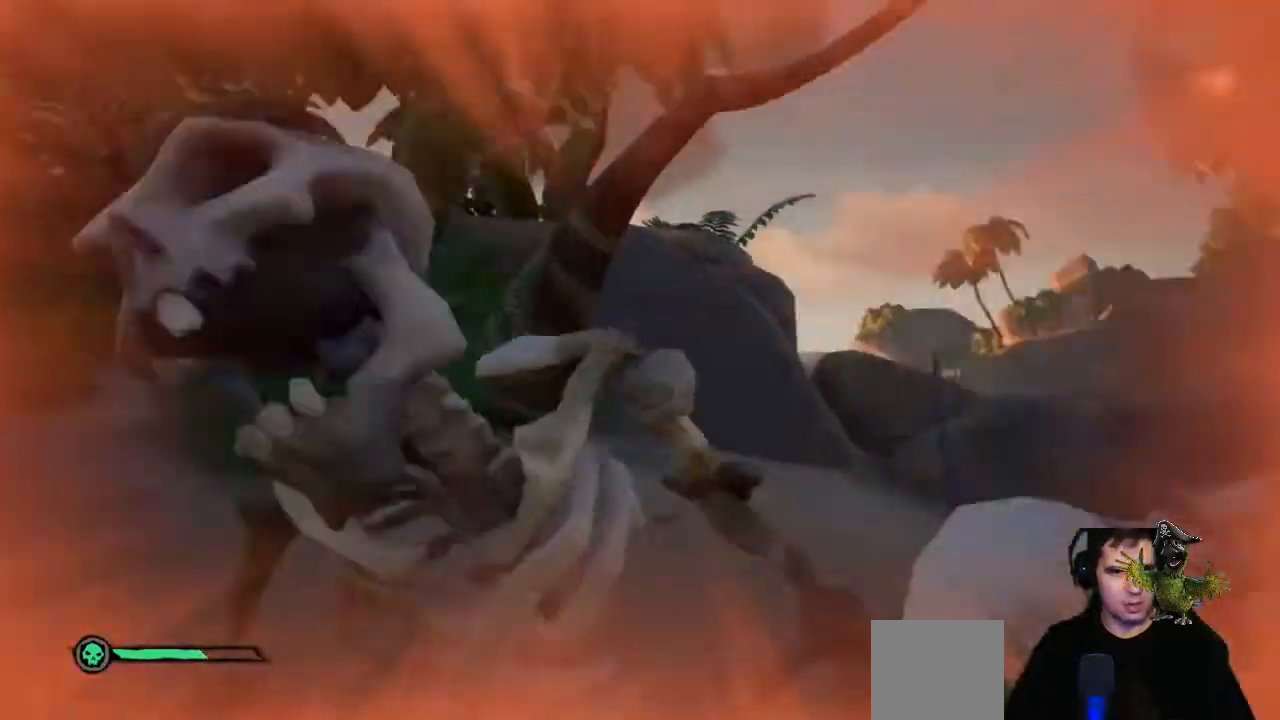
{"dt_ms": 500, "buttons": ["R2"], "left_stick": "down-left", "right_stick": "center", "events": [[33, "R2", "down"], [67, "left_stick", "right"], [167, "left_stick", "center"], [200, "R2", "up"], [267, "R2", "down"], [400, "R2", "up"], [433, "left_stick", "down-left"], [467, "R2", "down"]]}
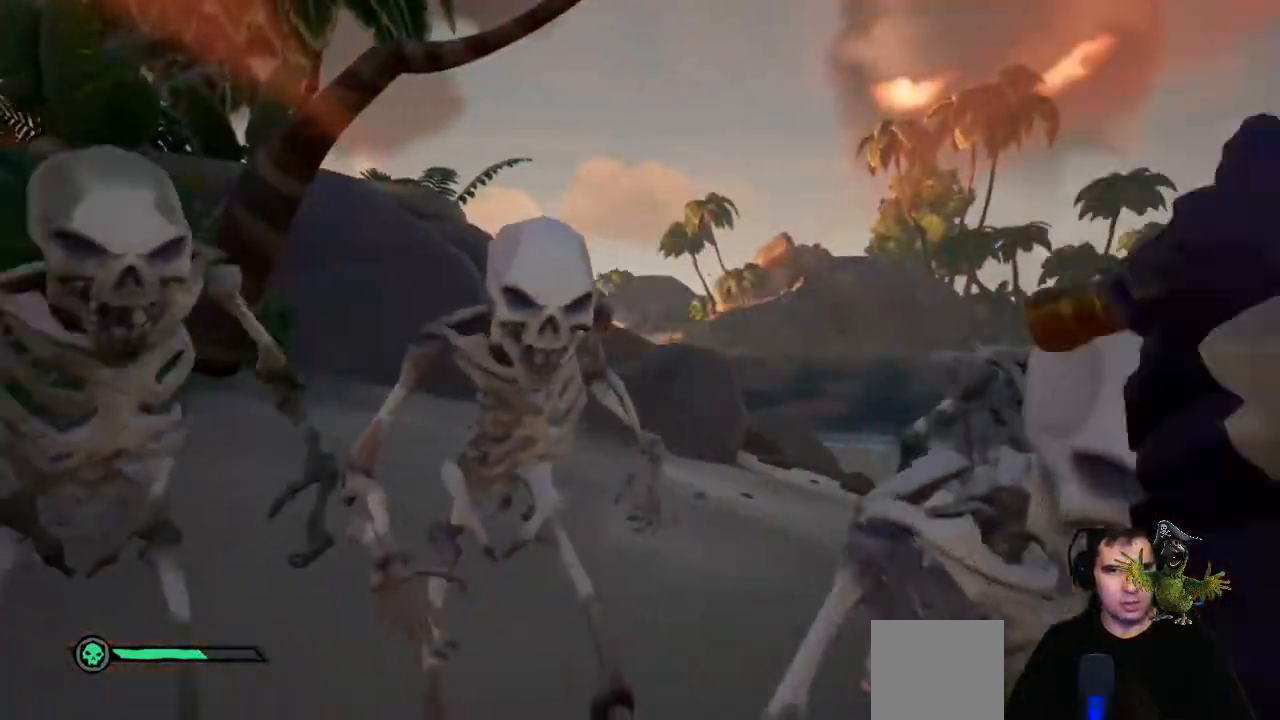
{"dt_ms": 500, "buttons": ["R2"], "left_stick": "center", "right_stick": "right", "events": [[33, "left_stick", "left"], [133, "R2", "up"], [133, "left_stick", "up-left"], [200, "R2", "down"], [267, "left_stick", "center"], [333, "R2", "up"], [333, "right_stick", "right"], [433, "R2", "down"]]}
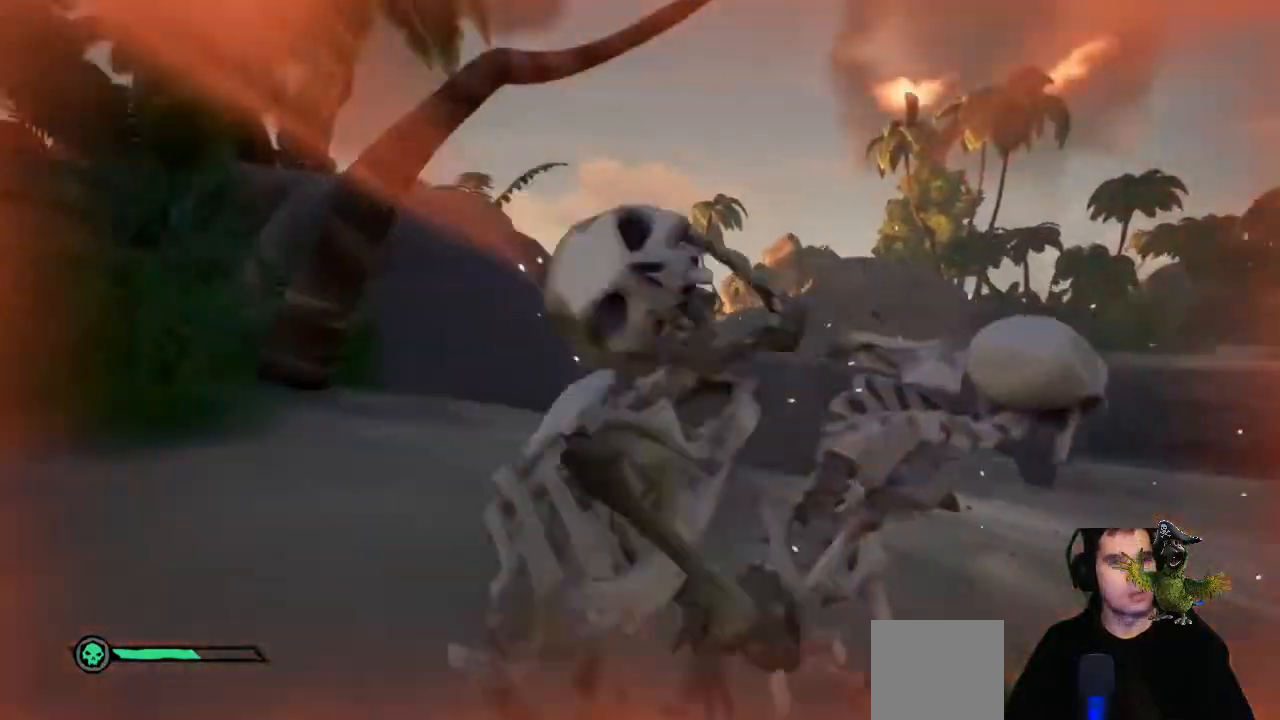
{"dt_ms": 500, "buttons": ["R2"], "left_stick": "up", "right_stick": "right", "events": [[33, "right_stick", "center"], [100, "R2", "up"], [167, "R2", "down"], [267, "left_stick", "up"], [300, "R2", "up"], [367, "R2", "down"], [500, "right_stick", "right"]]}
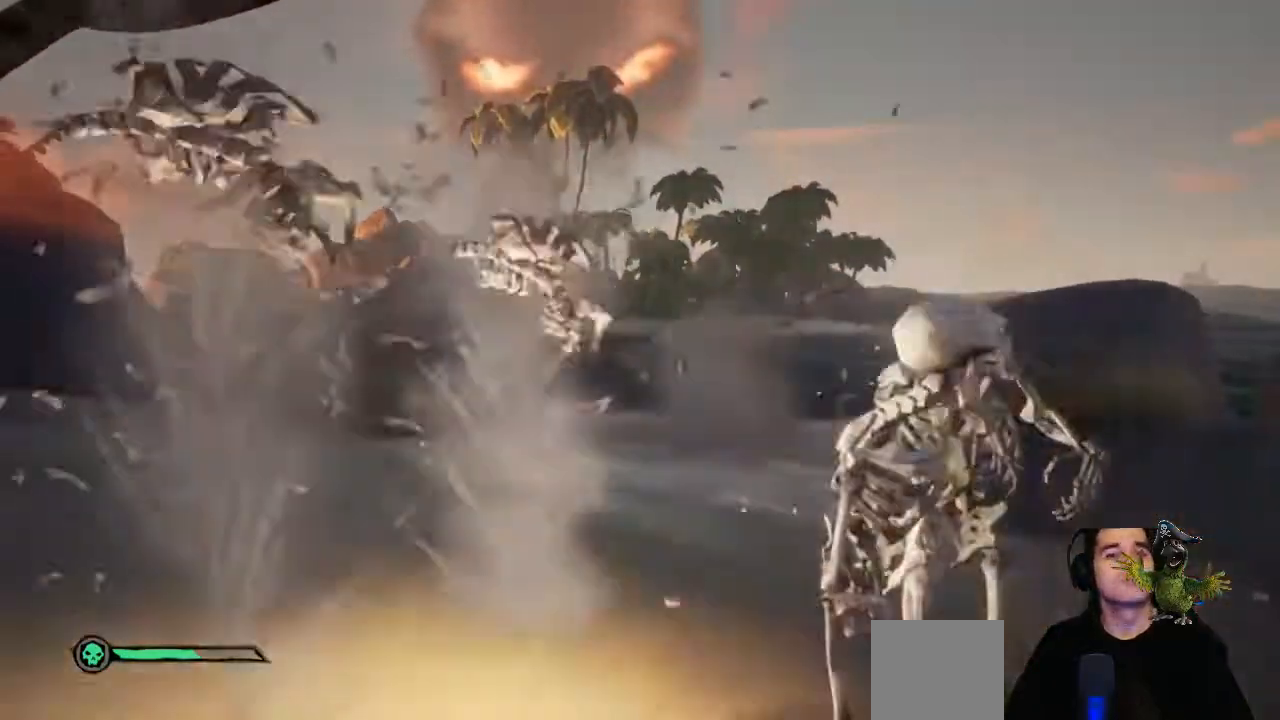
{"dt_ms": 500, "buttons": ["R2"], "left_stick": "center", "right_stick": "right", "events": [[33, "R2", "up"], [100, "R2", "down"], [200, "right_stick", "center"], [233, "left_stick", "center"], [267, "R2", "up"], [300, "right_stick", "right"], [333, "R2", "down"]]}
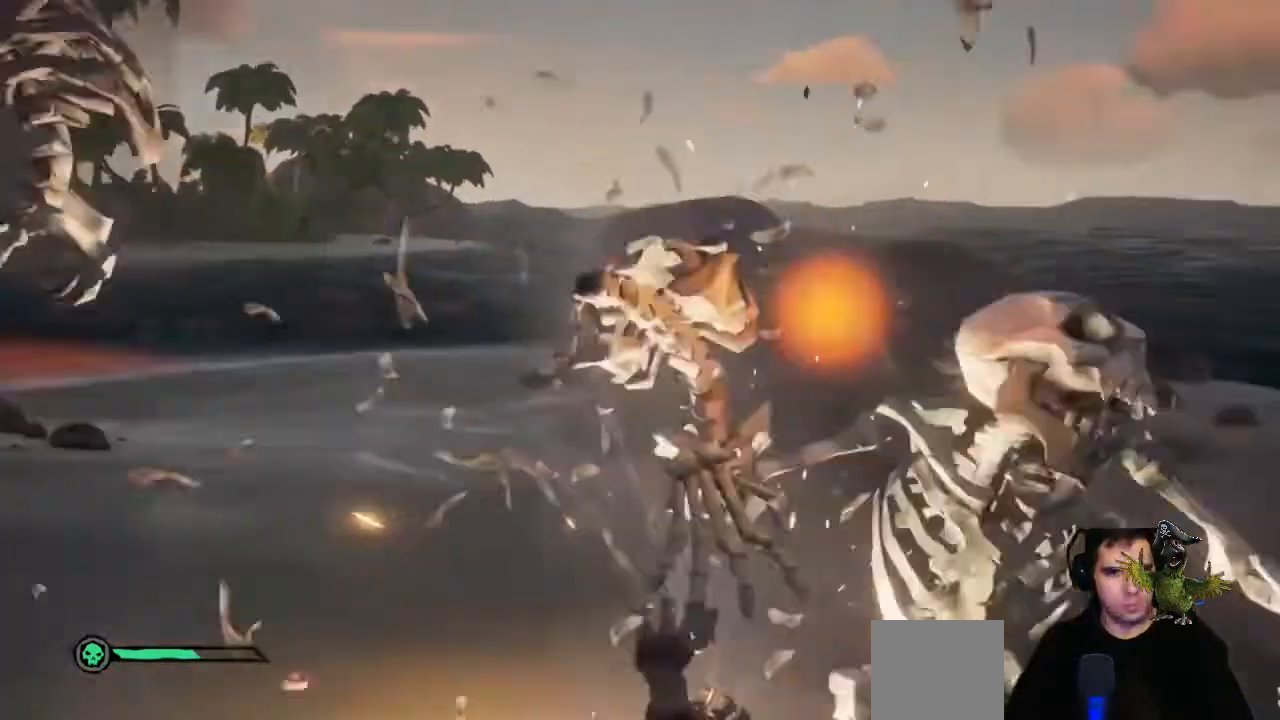
{"dt_ms": 500, "buttons": [], "left_stick": "up", "right_stick": "center", "events": [[33, "right_stick", "center"], [67, "R2", "up"], [267, "R2", "down"], [267, "left_stick", "left"], [333, "left_stick", "up-left"], [433, "R2", "up"], [433, "left_stick", "up"]]}
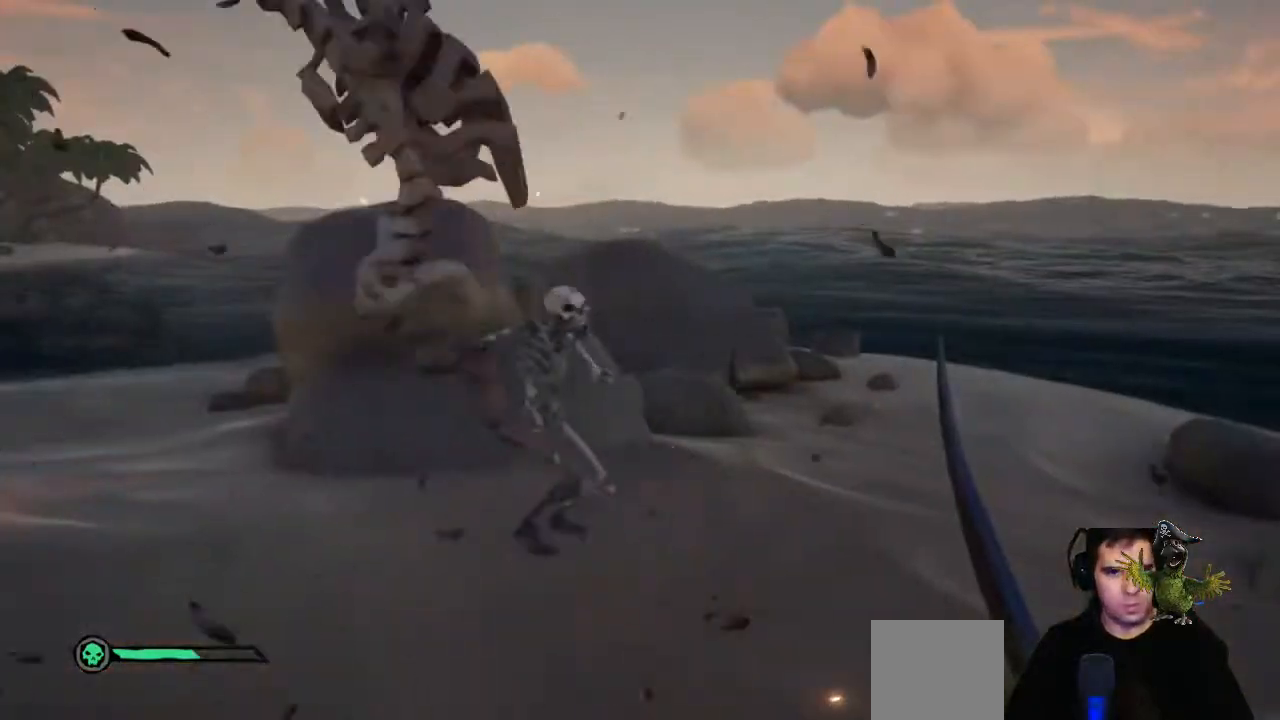
{"dt_ms": 500, "buttons": ["R2"], "left_stick": "up", "right_stick": "center", "events": [[33, "R2", "down"], [167, "R2", "up"], [333, "right_stick", "up"], [400, "R2", "down"], [500, "right_stick", "center"]]}